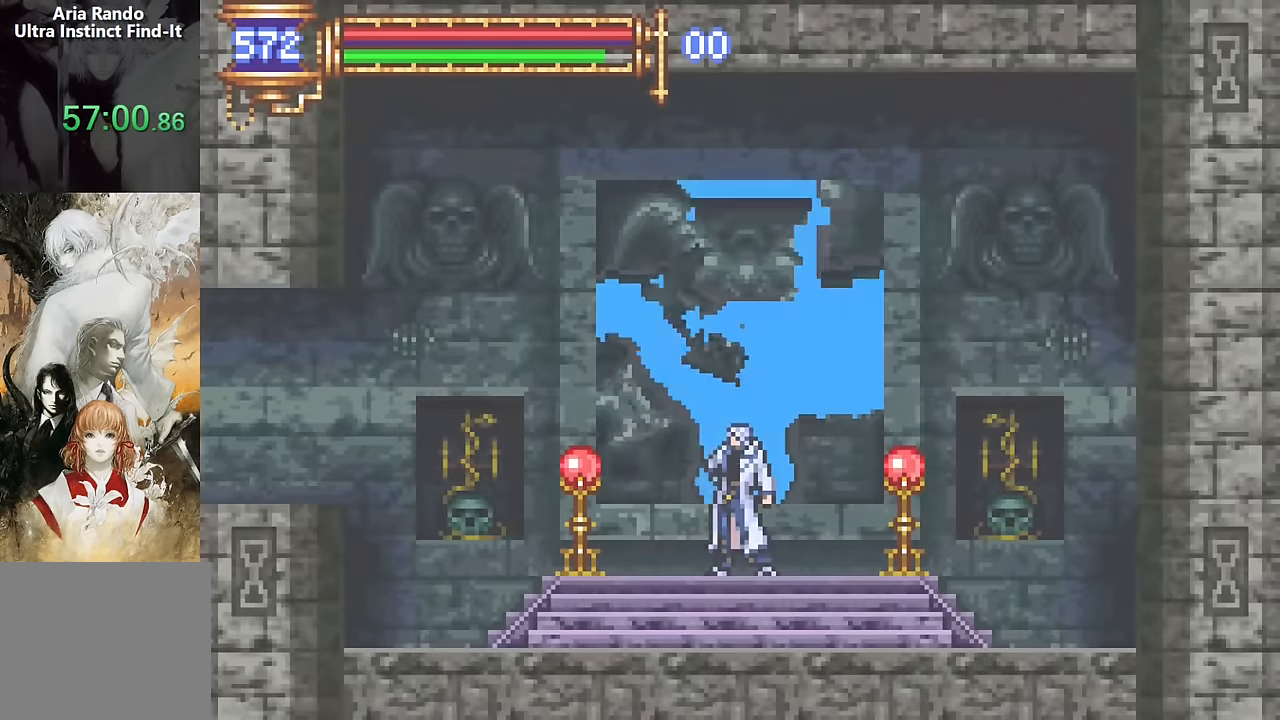
Gameplay with a controller (PlayStation layout); each line is a JSON object with the inputs held at the frame after it. "events" lists button and stick changes between this image and that frame as [ms after this image, input, new state], when the widget could be followed in between. Not read: L1 L3 R1 R3 left_stick right_stick.
{"buttons": ["DPAD_LEFT"], "events": []}
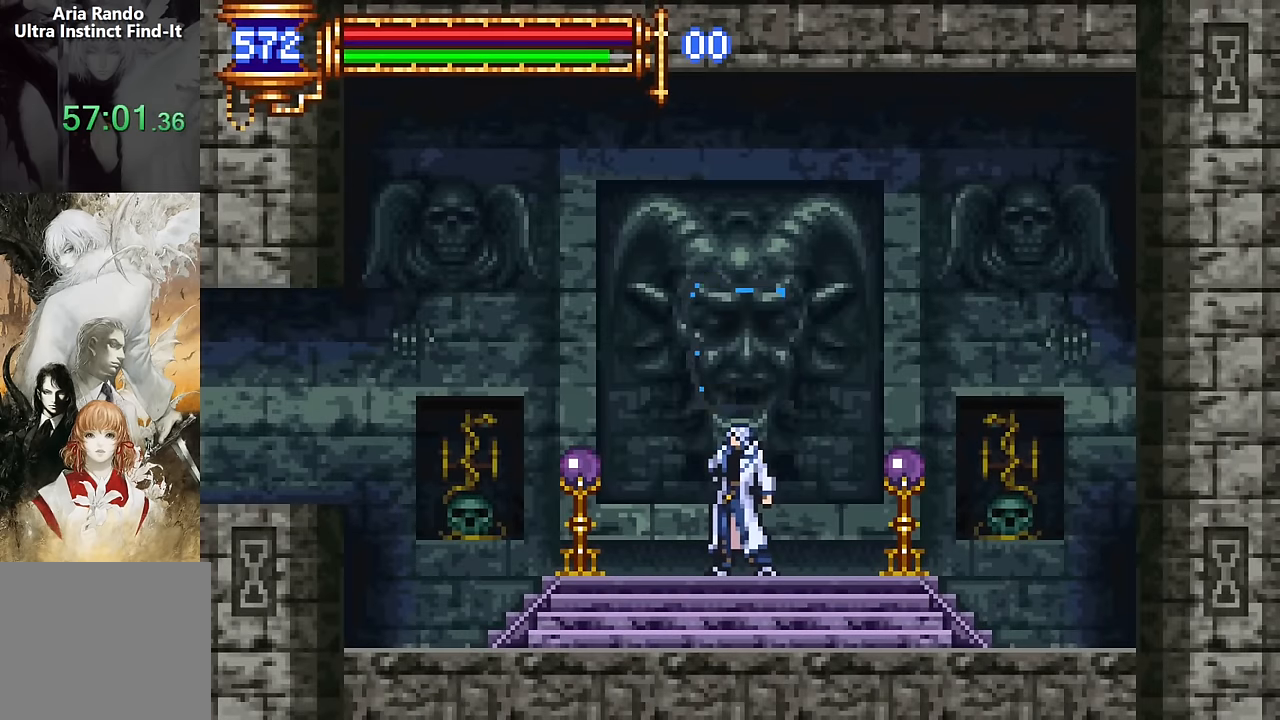
{"buttons": ["DPAD_RIGHT"], "events": [[350, "DPAD_LEFT", "up"], [417, "DPAD_RIGHT", "down"]]}
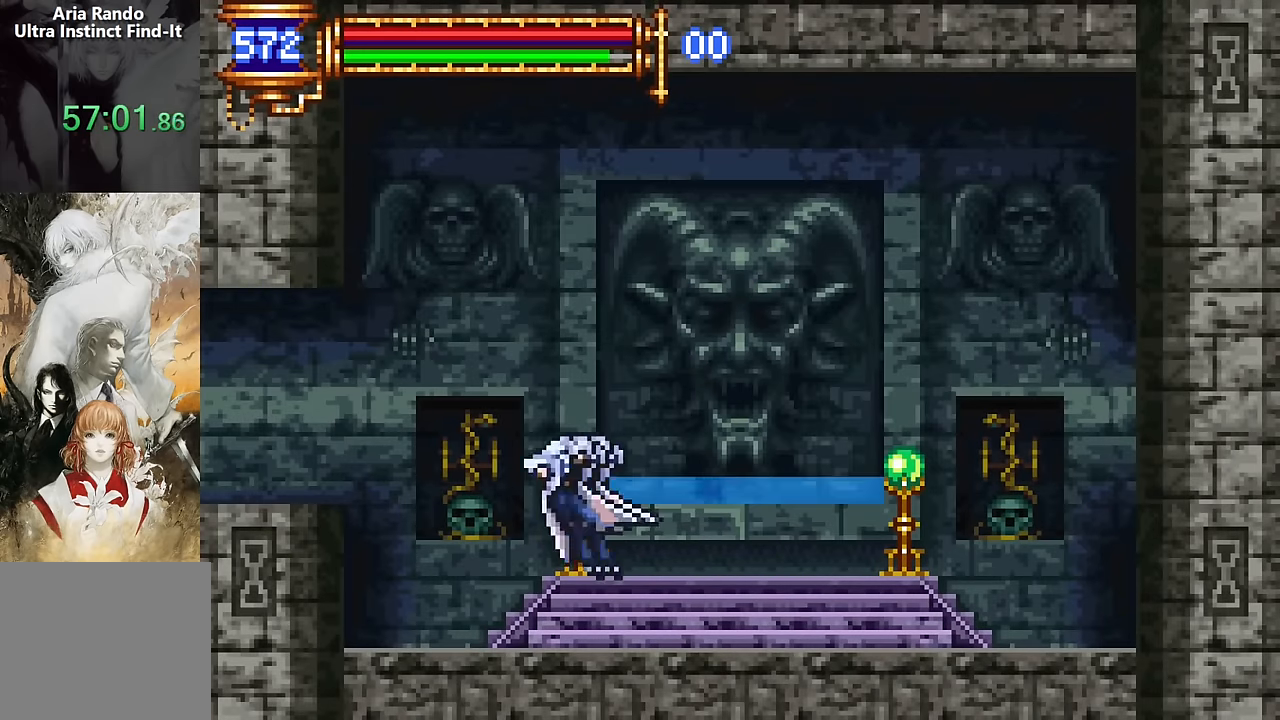
{"buttons": ["DPAD_LEFT"], "events": [[50, "DPAD_RIGHT", "up"], [134, "CROSS", "down"], [150, "DPAD_LEFT", "down"], [334, "CROSS", "up"]]}
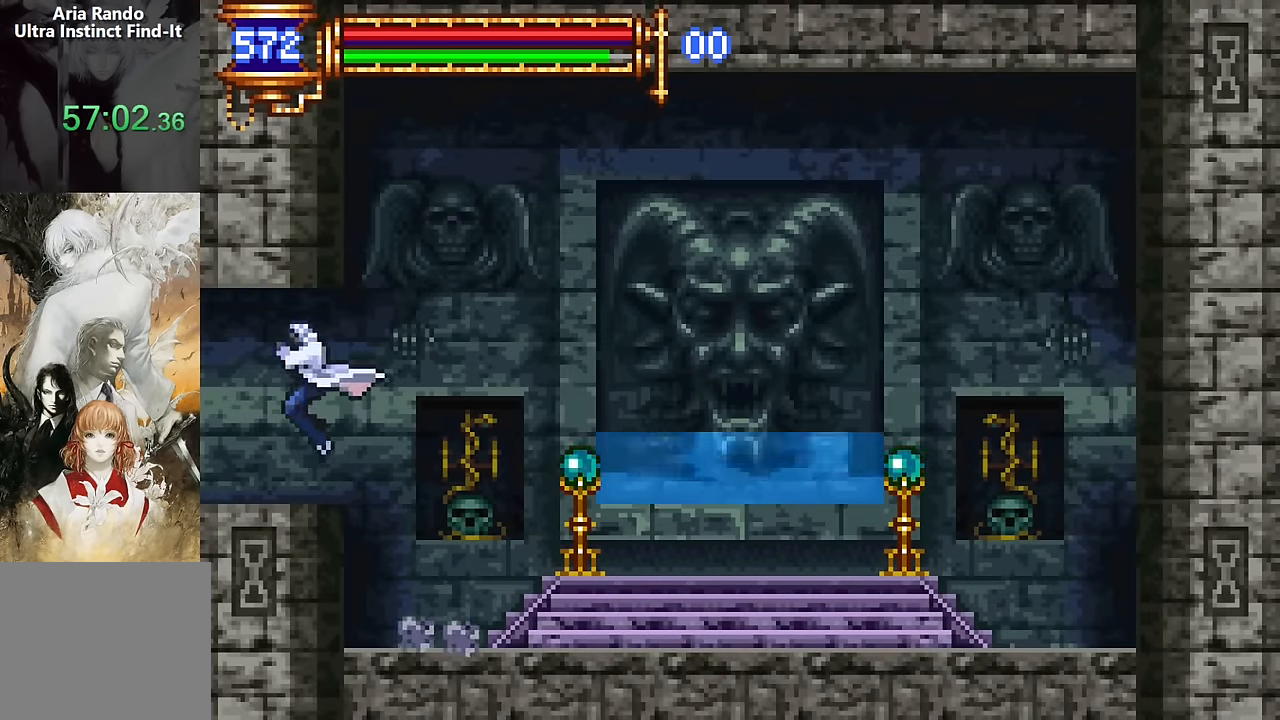
{"buttons": ["DPAD_LEFT"], "events": []}
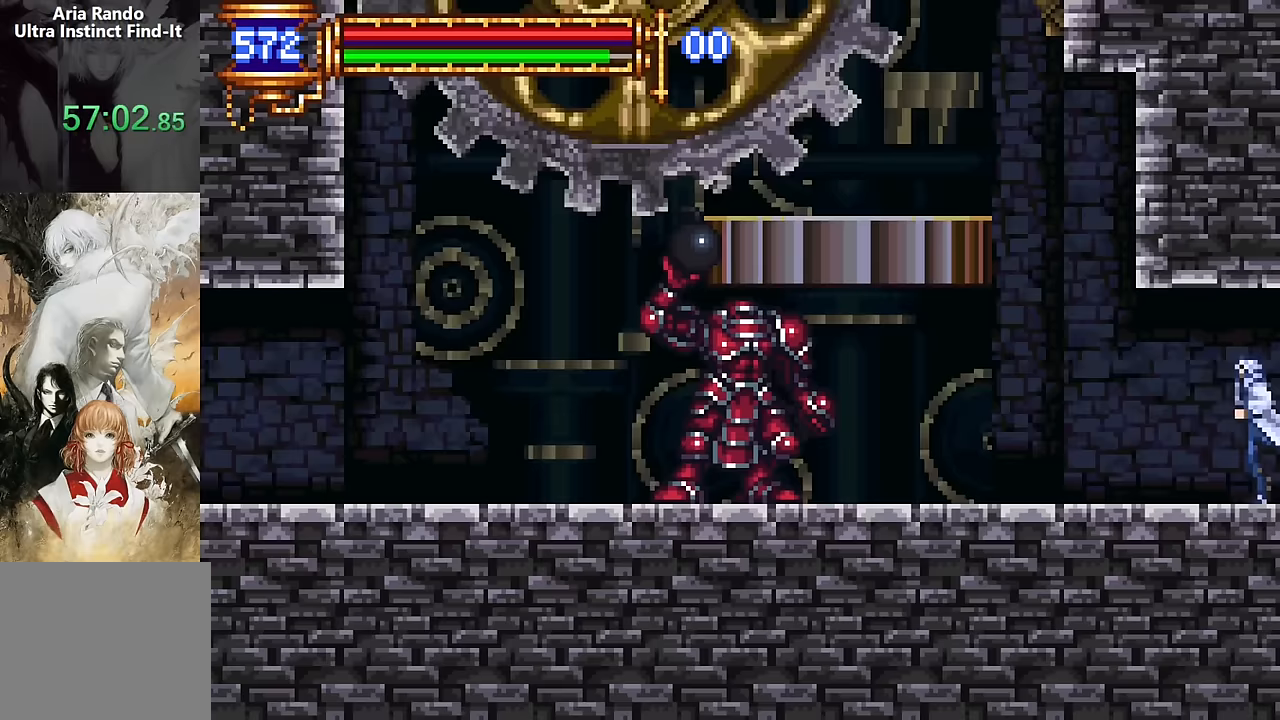
{"buttons": ["CROSS"], "events": [[367, "CROSS", "down"], [500, "DPAD_LEFT", "up"]]}
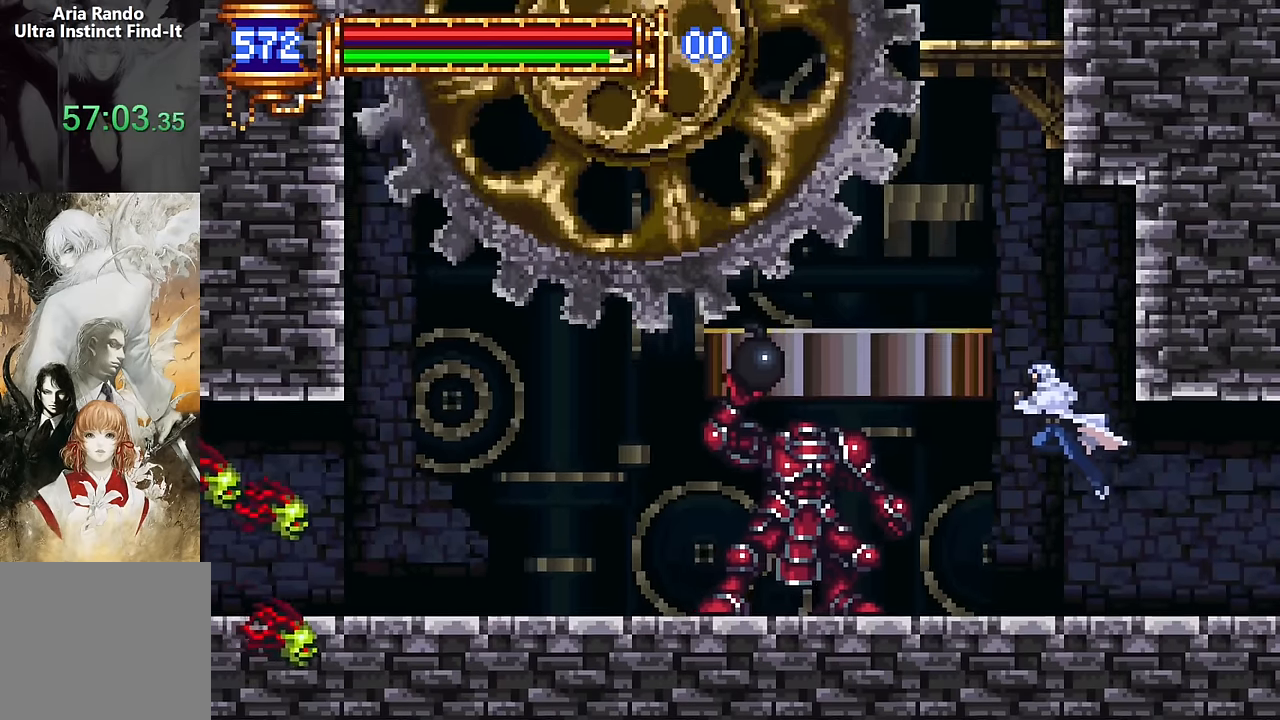
{"buttons": ["CROSS"], "events": [[50, "CROSS", "up"], [84, "CROSS", "down"], [100, "DPAD_LEFT", "down"], [234, "CROSS", "up"], [367, "DPAD_LEFT", "up"], [500, "CROSS", "down"]]}
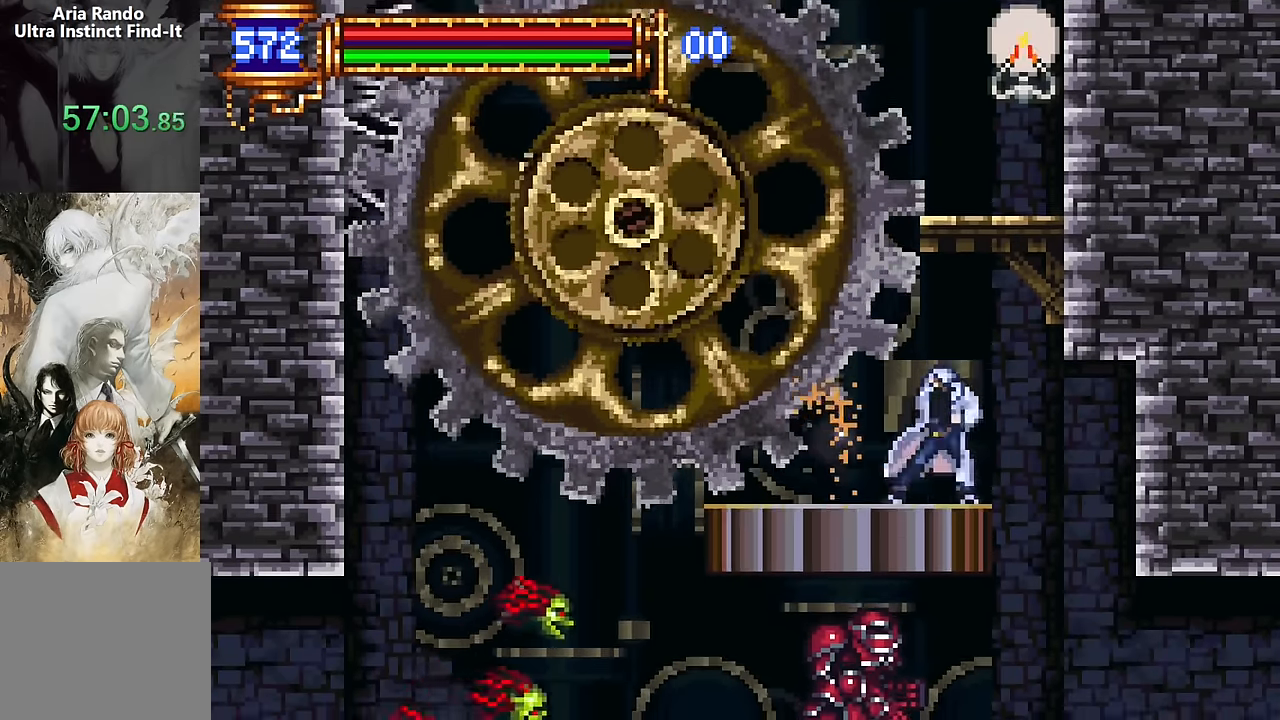
{"buttons": [], "events": [[184, "CROSS", "up"], [250, "CROSS", "down"], [400, "CROSS", "up"]]}
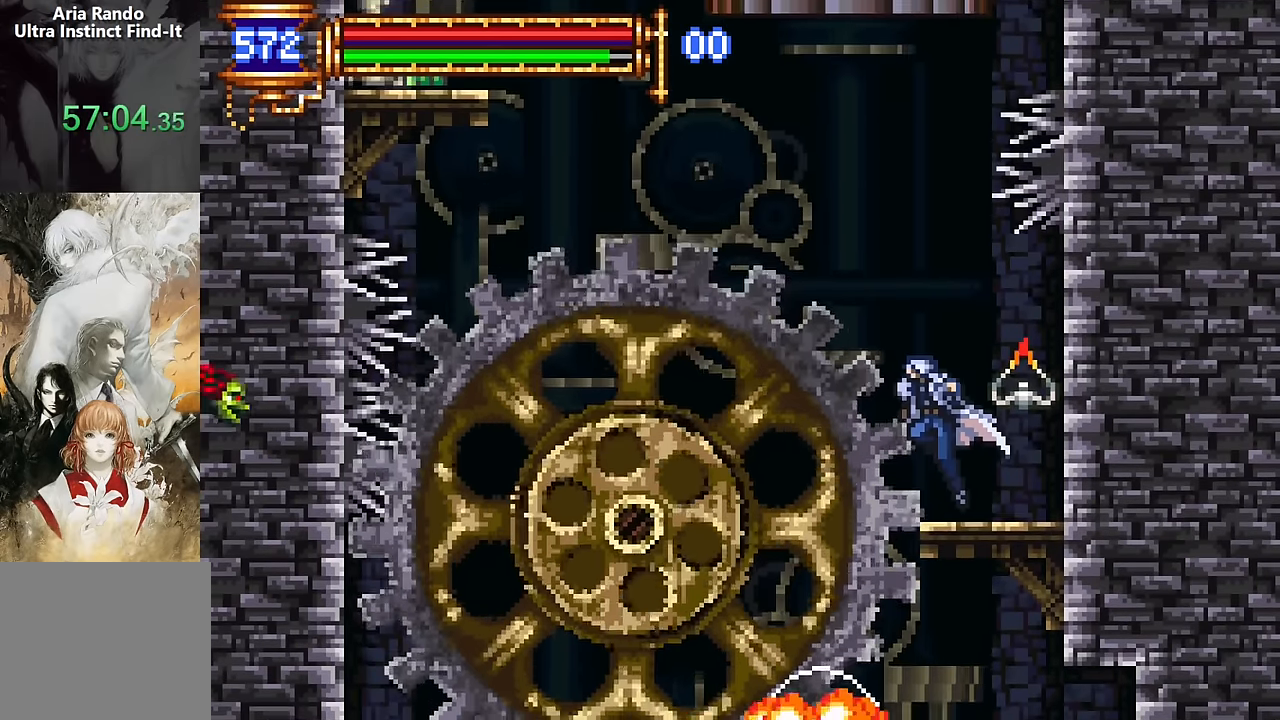
{"buttons": ["CROSS", "DPAD_UP"], "events": [[217, "CROSS", "down"], [317, "DPAD_UP", "down"], [400, "CROSS", "up"], [434, "CROSS", "down"]]}
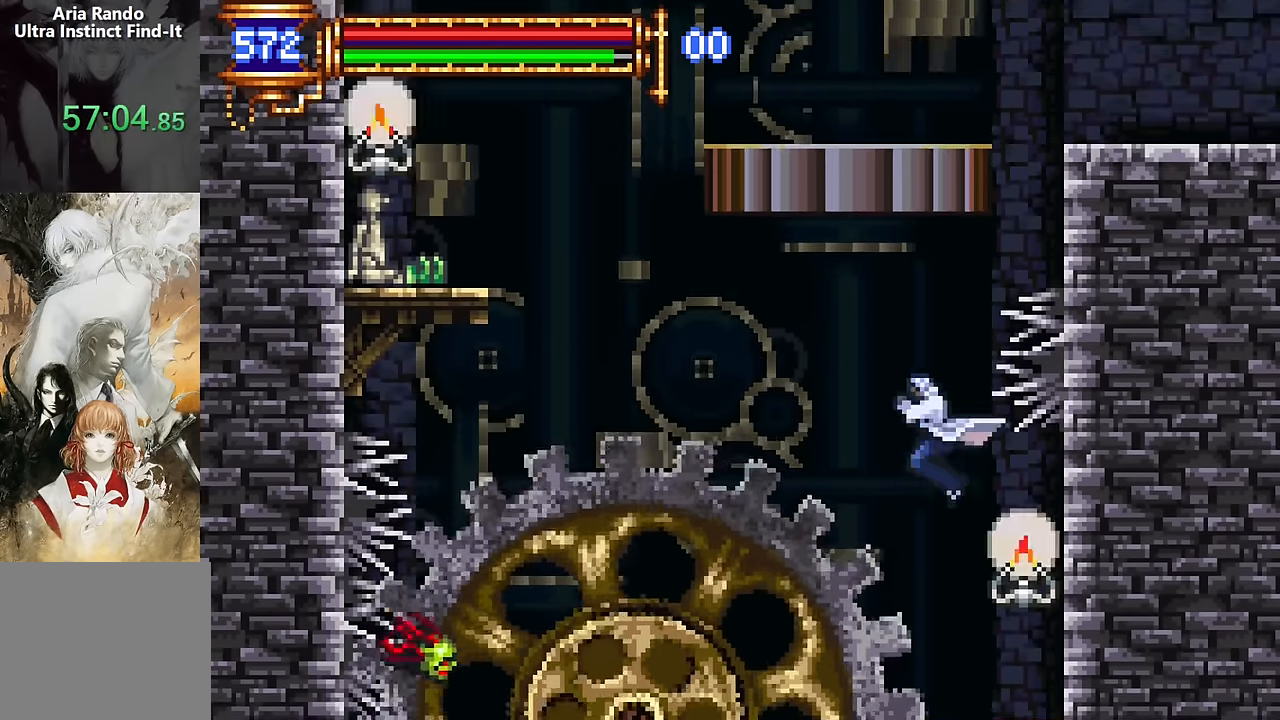
{"buttons": ["DPAD_UP", "DPAD_RIGHT"], "events": [[150, "CROSS", "up"], [250, "DPAD_RIGHT", "down"]]}
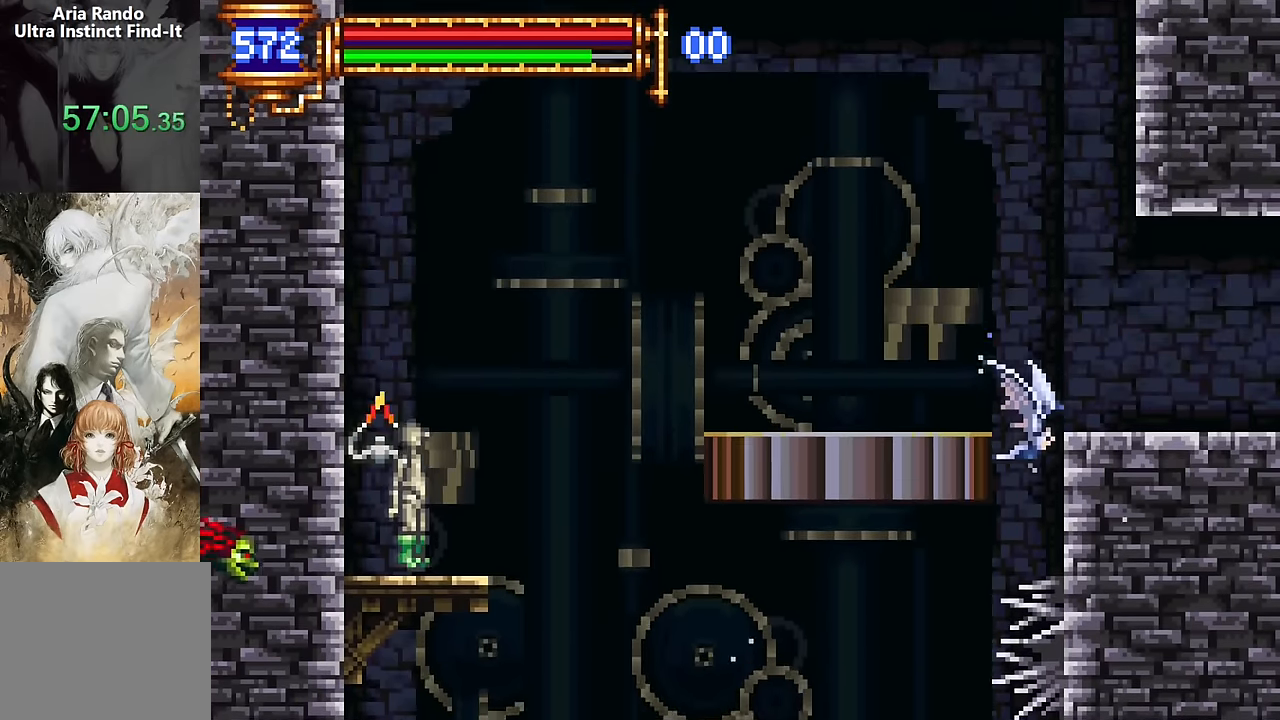
{"buttons": ["CROSS", "DPAD_DOWN", "DPAD_RIGHT"], "events": [[150, "R2", "down"], [184, "DPAD_UP", "up"], [234, "R2", "up"], [417, "DPAD_DOWN", "down"], [484, "CROSS", "down"]]}
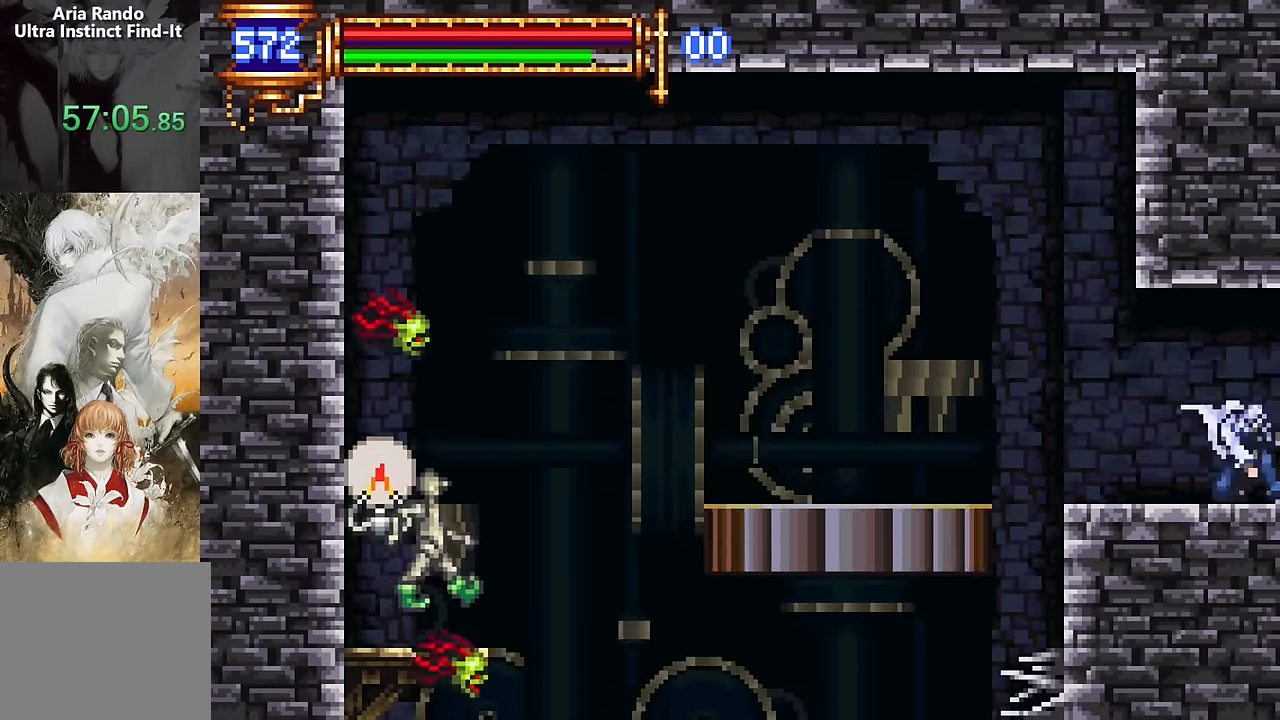
{"buttons": [], "events": [[50, "CROSS", "up"], [117, "CROSS", "down"], [317, "DPAD_DOWN", "up"], [334, "CROSS", "up"], [417, "DPAD_RIGHT", "up"]]}
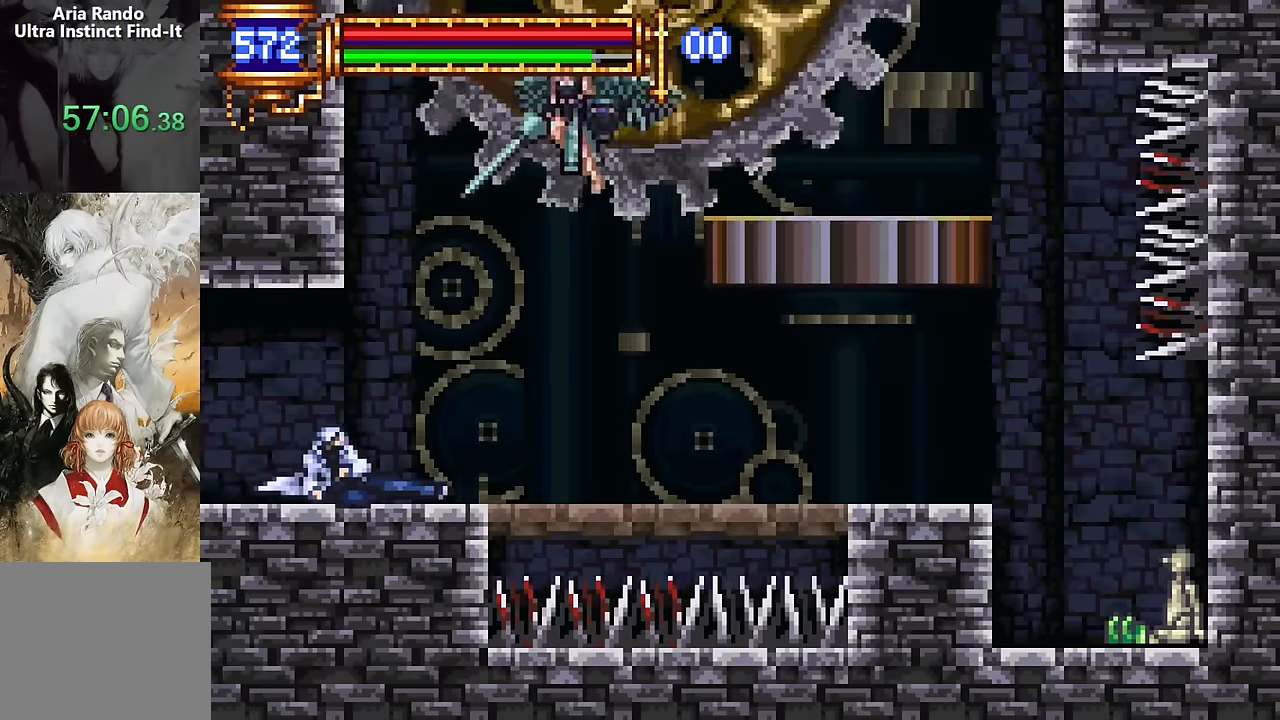
{"buttons": ["DPAD_DOWN", "DPAD_RIGHT"], "events": [[234, "DPAD_DOWN", "down"], [234, "DPAD_RIGHT", "down"], [317, "CROSS", "down"], [417, "CROSS", "up"]]}
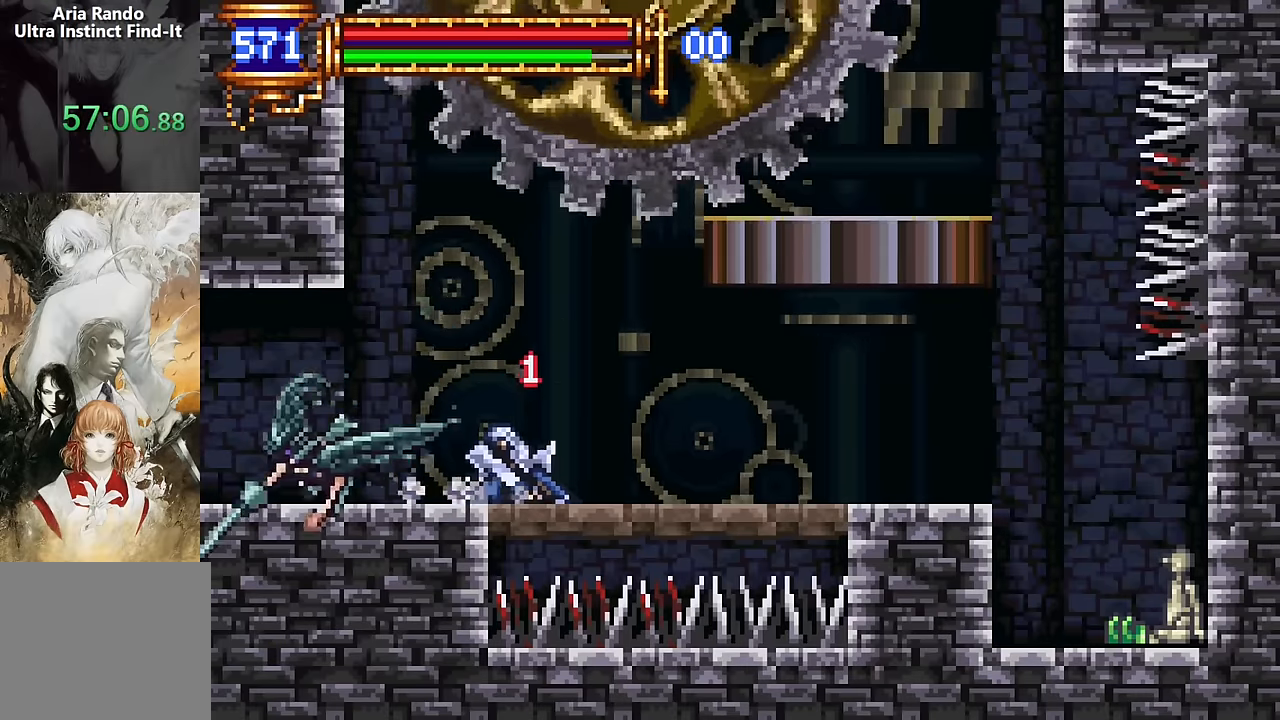
{"buttons": ["CROSS", "DPAD_RIGHT"], "events": [[184, "DPAD_DOWN", "up"], [184, "DPAD_RIGHT", "up"], [367, "CROSS", "down"], [417, "DPAD_RIGHT", "down"]]}
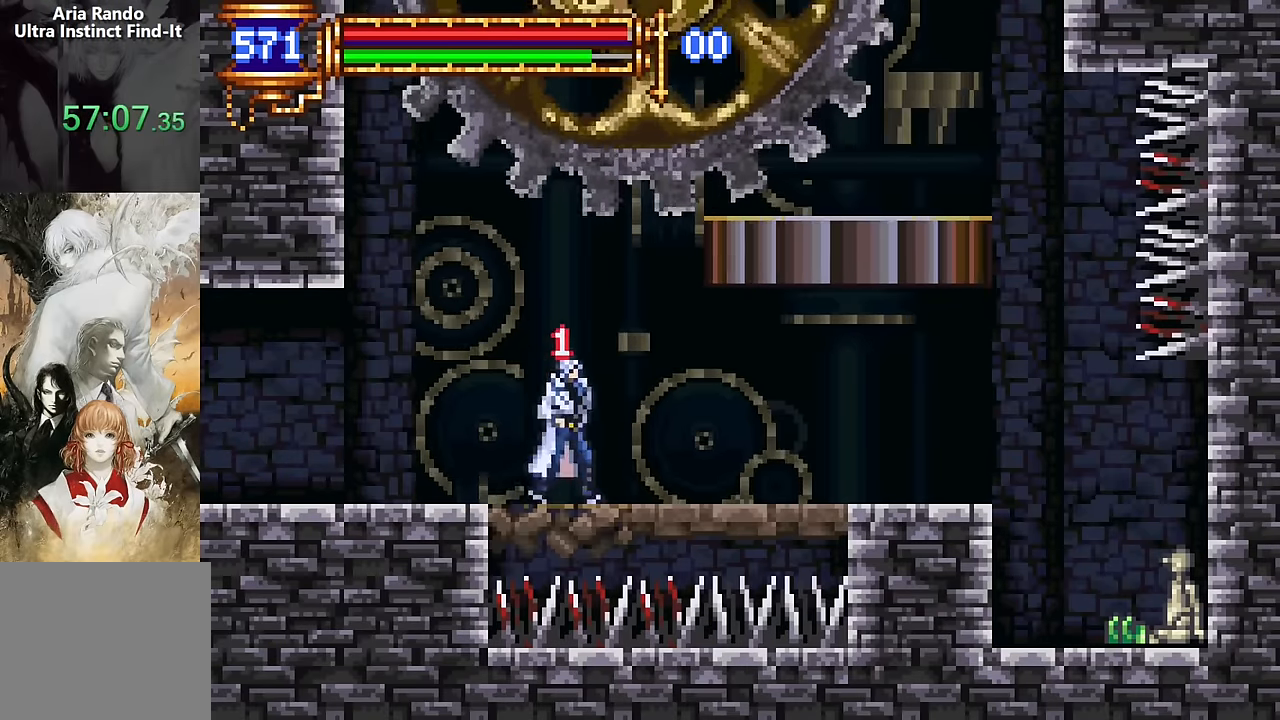
{"buttons": ["CROSS", "DPAD_RIGHT"], "events": [[67, "CROSS", "up"], [117, "CROSS", "down"], [250, "DPAD_RIGHT", "up"], [400, "CROSS", "up"], [450, "CROSS", "down"], [484, "DPAD_RIGHT", "down"]]}
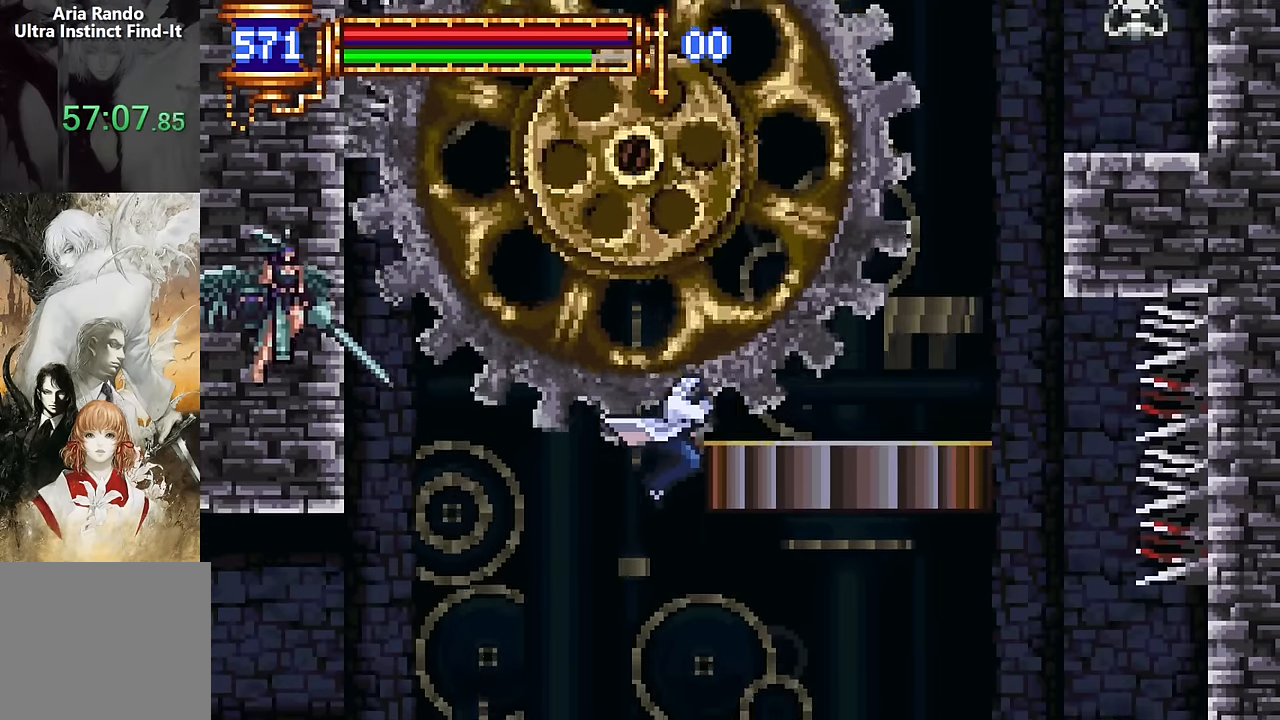
{"buttons": ["CROSS", "DPAD_RIGHT"]}
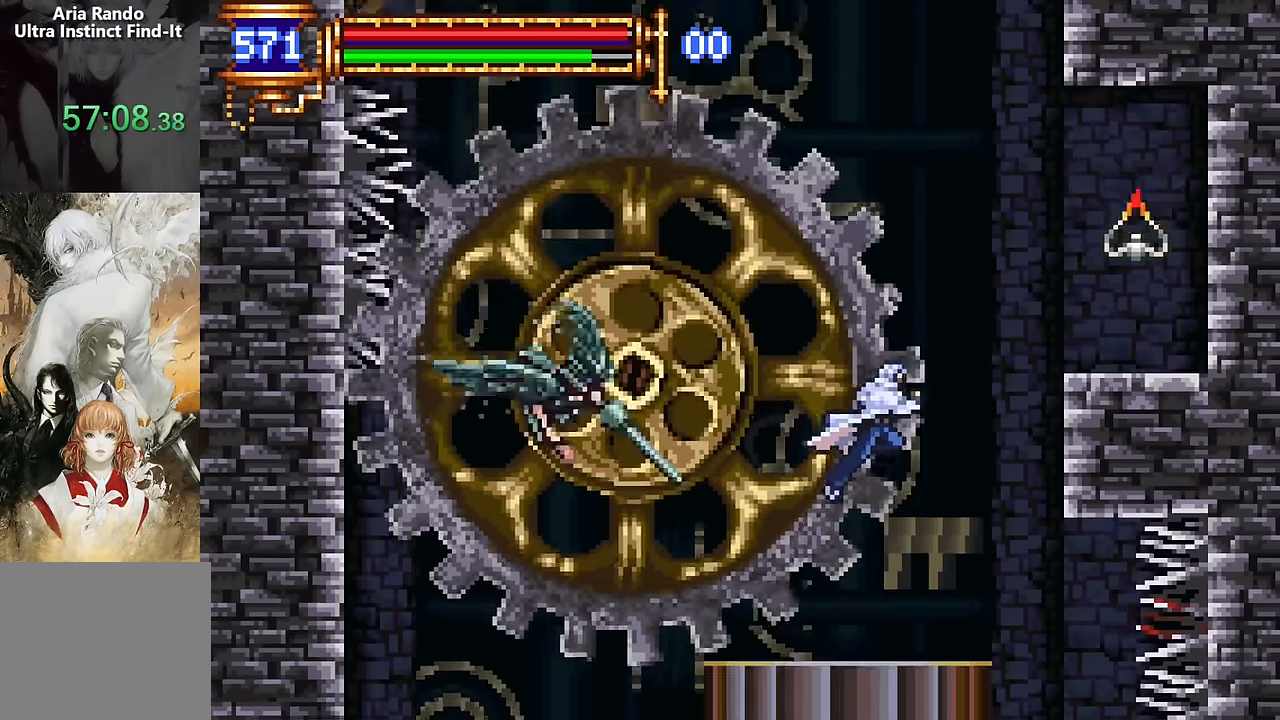
{"buttons": ["DPAD_LEFT"], "events": [[67, "CROSS", "up"], [134, "CROSS", "down"], [217, "DPAD_RIGHT", "up"], [300, "DPAD_LEFT", "down"], [484, "CROSS", "up"]]}
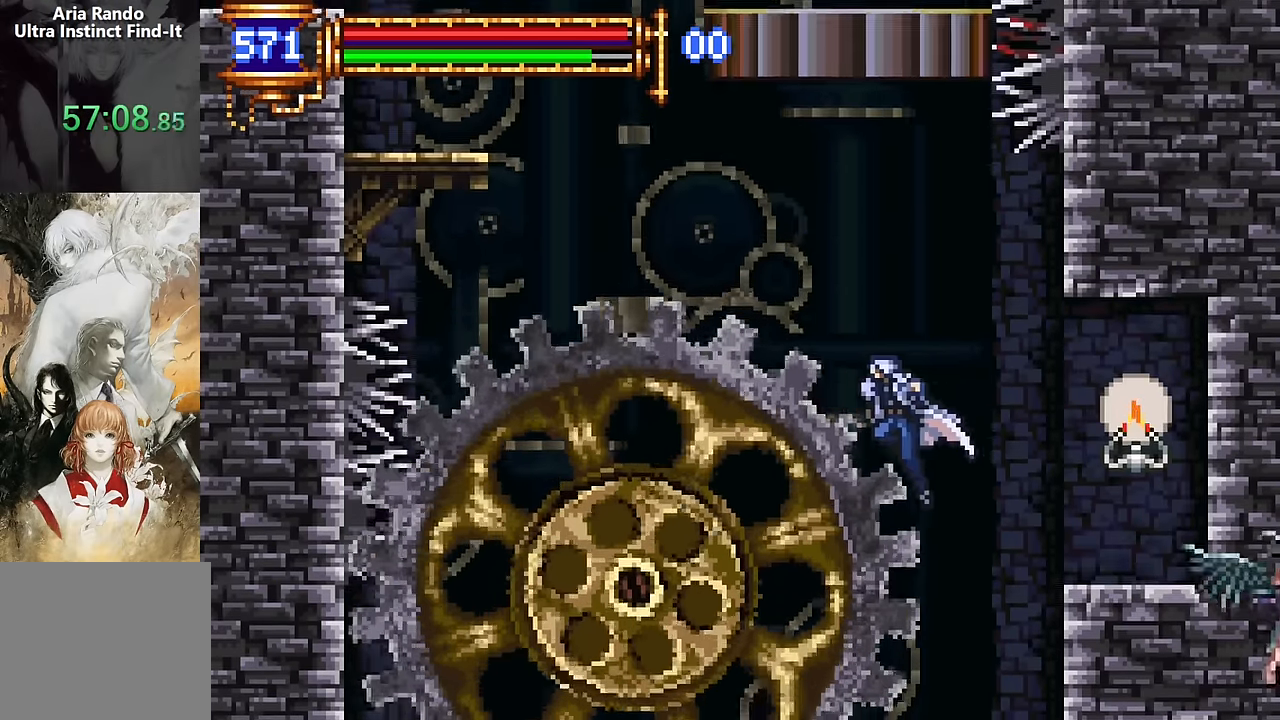
{"buttons": [], "events": [[100, "CROSS", "down"], [217, "CROSS", "up"], [500, "DPAD_LEFT", "up"]]}
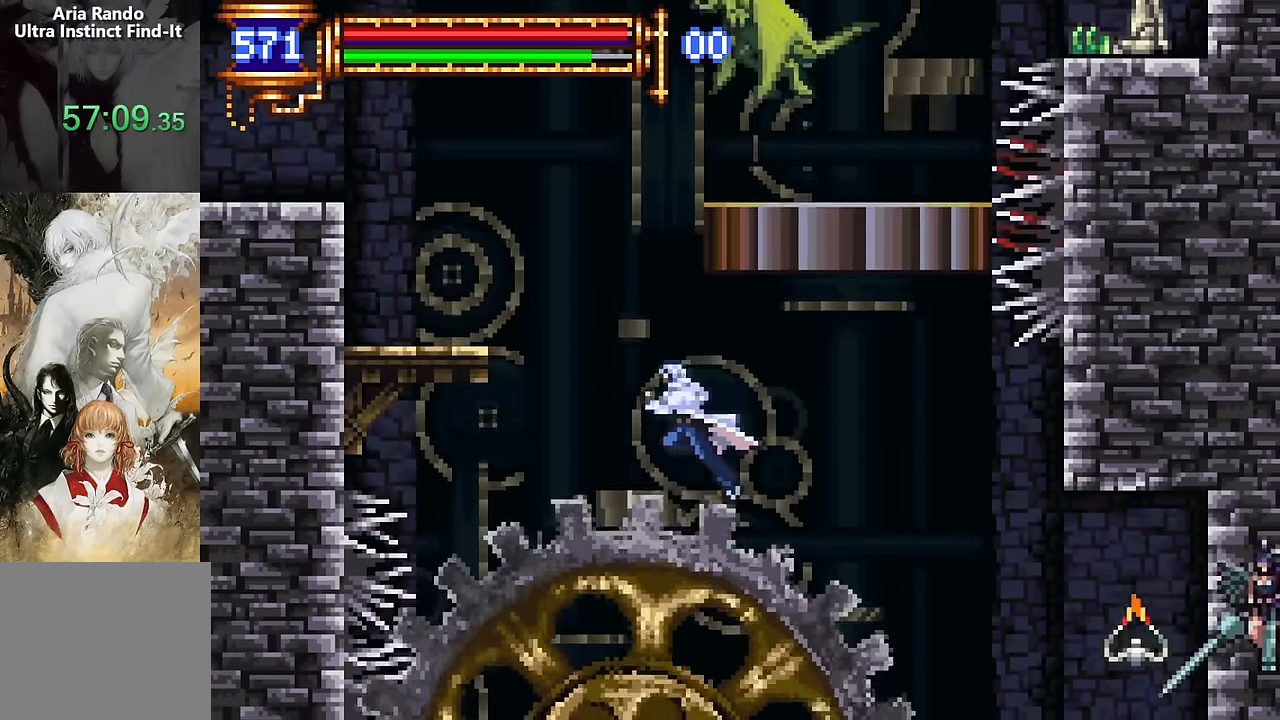
{"buttons": ["CROSS", "DPAD_LEFT"], "events": [[50, "DPAD_RIGHT", "down"], [167, "DPAD_RIGHT", "up"], [234, "CROSS", "down"], [267, "DPAD_LEFT", "down"]]}
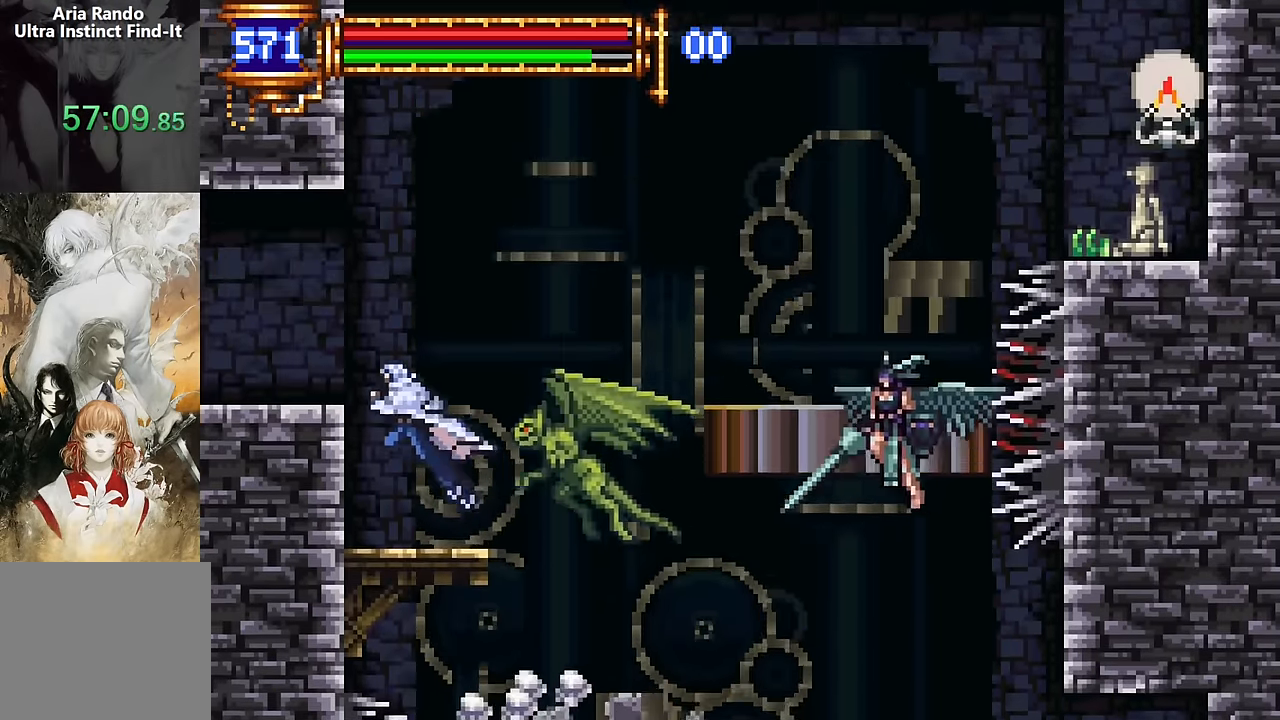
{"buttons": ["DPAD_LEFT"], "events": [[17, "CROSS", "up"], [84, "CROSS", "down"], [234, "CROSS", "up"]]}
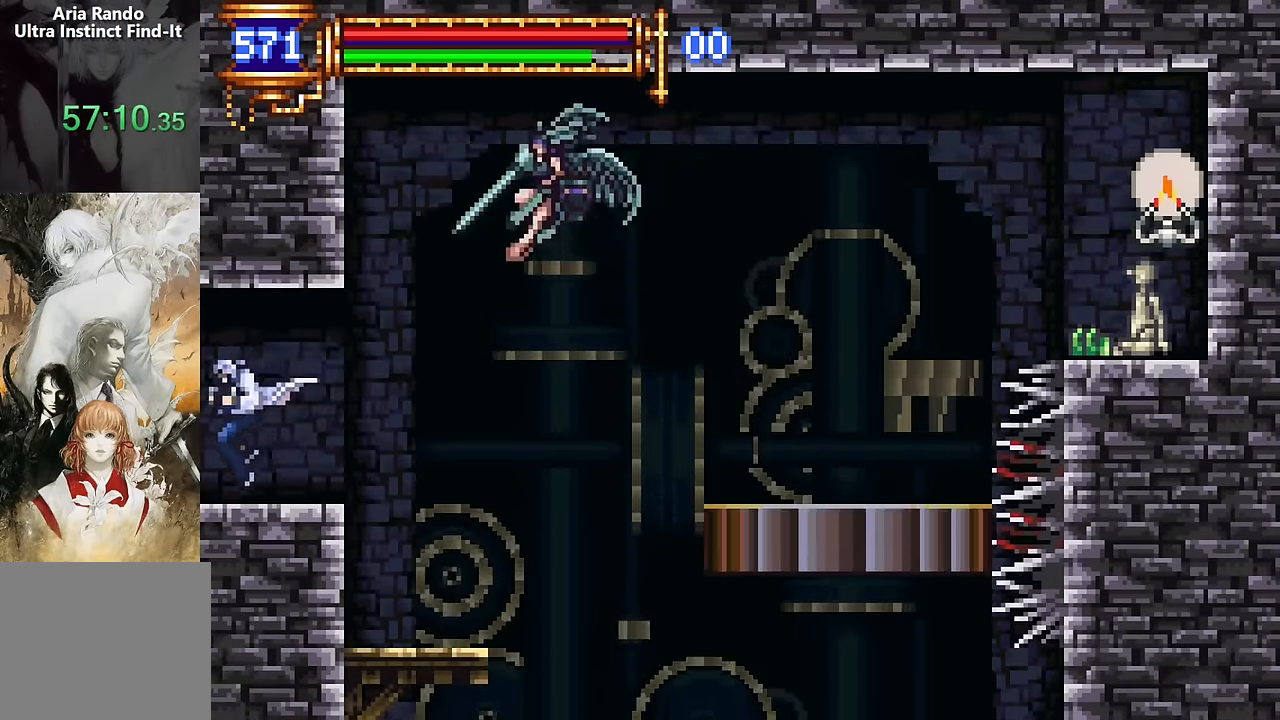
{"buttons": ["DPAD_LEFT"], "events": []}
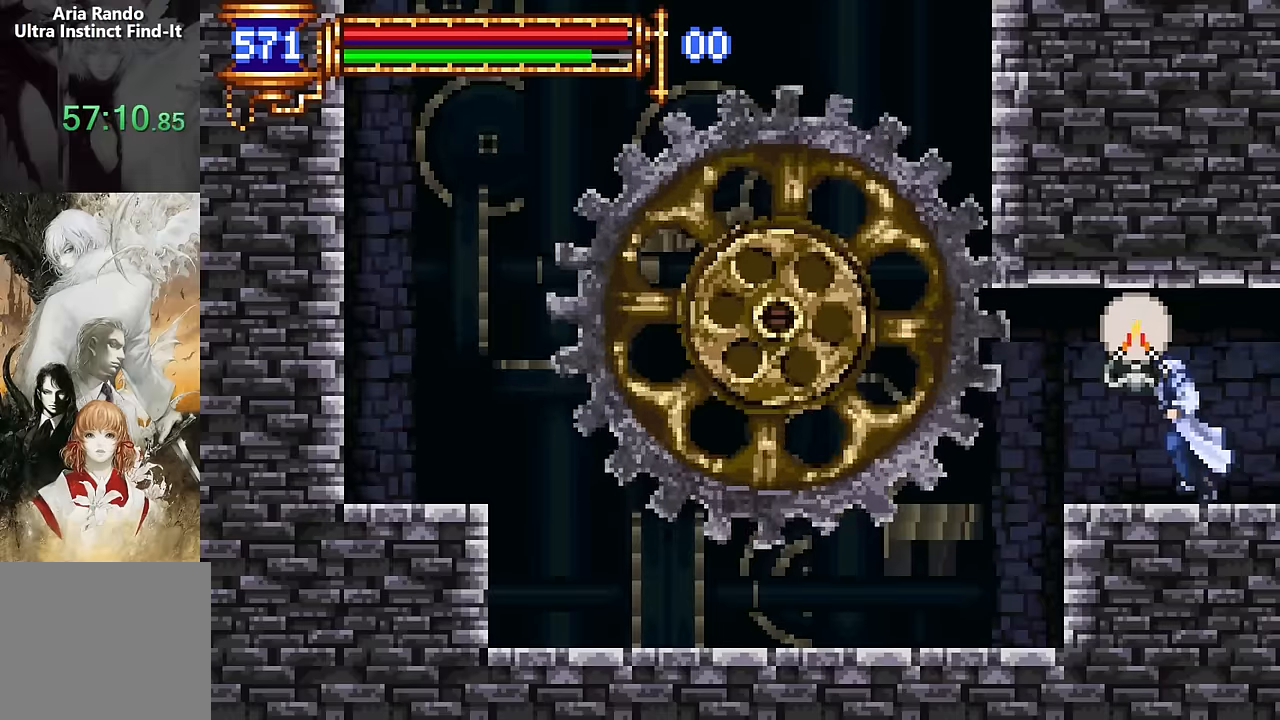
{"buttons": ["DPAD_LEFT"], "events": [[50, "DPAD_LEFT", "up"], [100, "DPAD_RIGHT", "down"], [200, "DPAD_RIGHT", "up"], [250, "CROSS", "down"], [317, "DPAD_LEFT", "down"], [400, "CROSS", "up"]]}
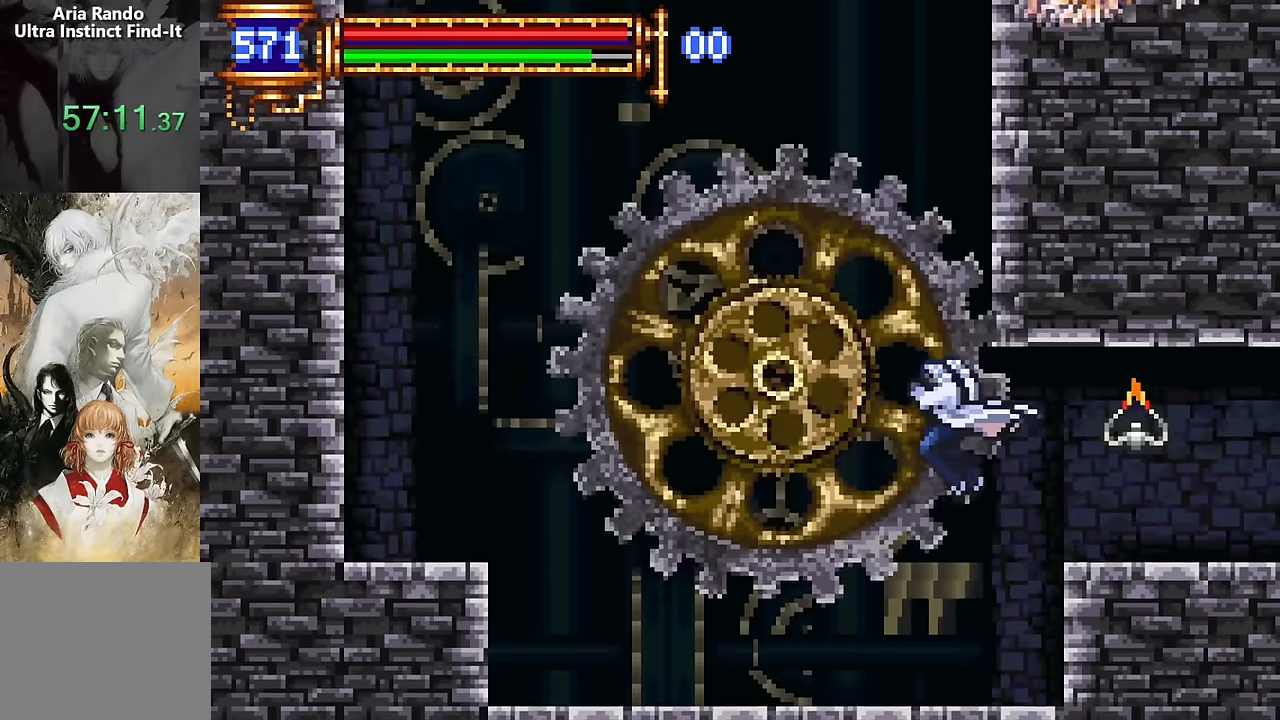
{"buttons": ["DPAD_UP", "DPAD_LEFT"], "events": [[50, "CROSS", "down"], [100, "DPAD_UP", "down"], [300, "CROSS", "up"]]}
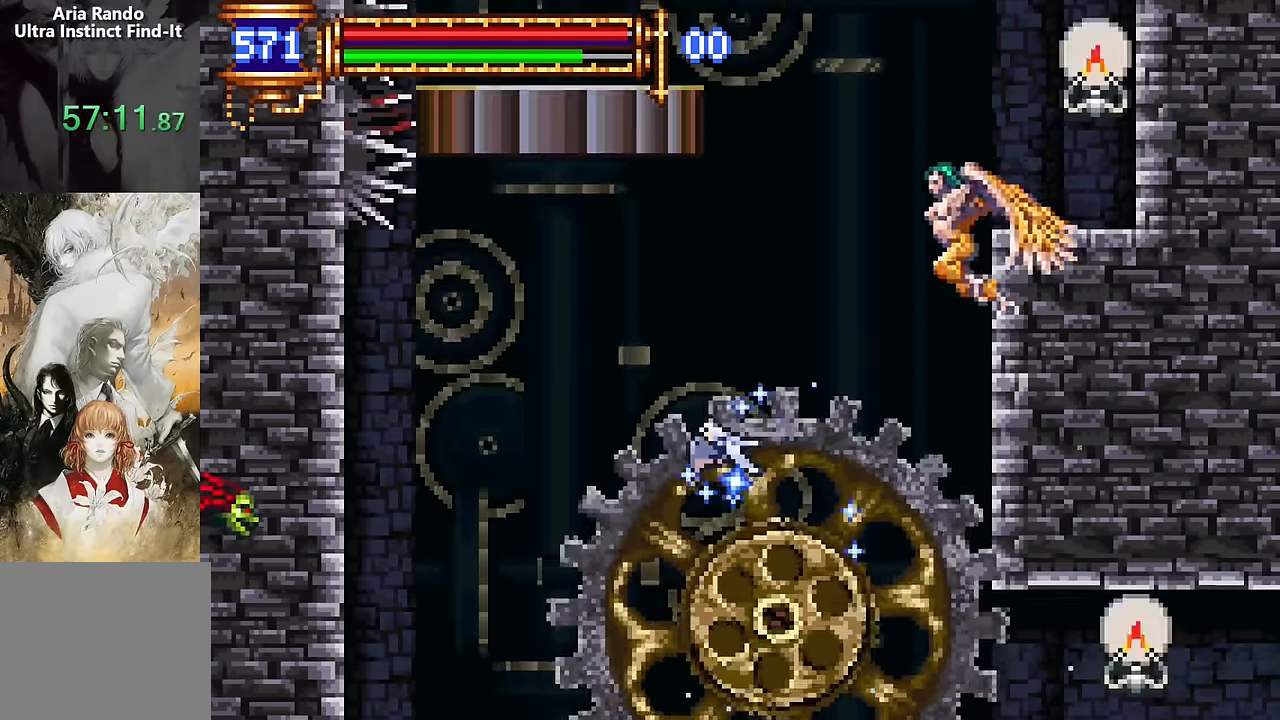
{"buttons": ["DPAD_RIGHT"], "events": [[117, "R2", "down"], [184, "DPAD_LEFT", "up"], [217, "DPAD_RIGHT", "down"], [234, "DPAD_UP", "up"], [234, "R2", "up"], [284, "SQUARE", "down"], [334, "DPAD_RIGHT", "up"], [367, "SQUARE", "up"], [467, "DPAD_RIGHT", "down"]]}
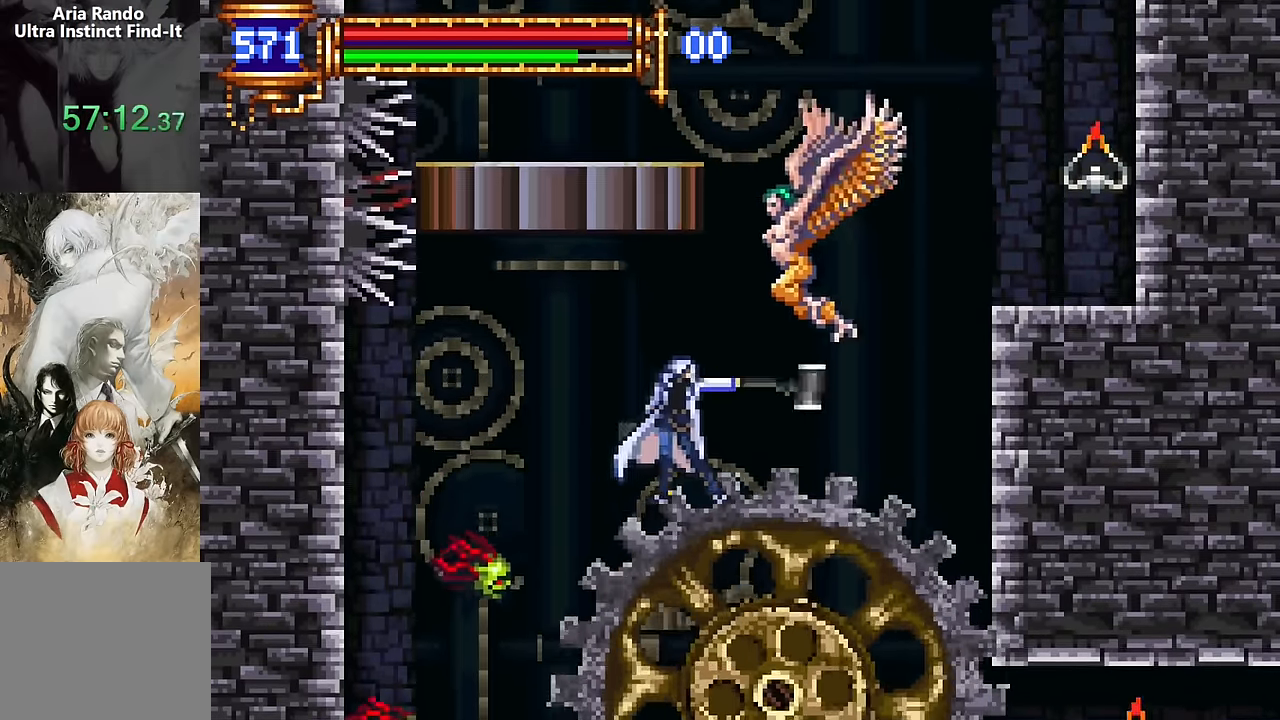
{"buttons": ["DPAD_RIGHT"], "events": [[100, "DPAD_RIGHT", "up"], [350, "DPAD_RIGHT", "down"]]}
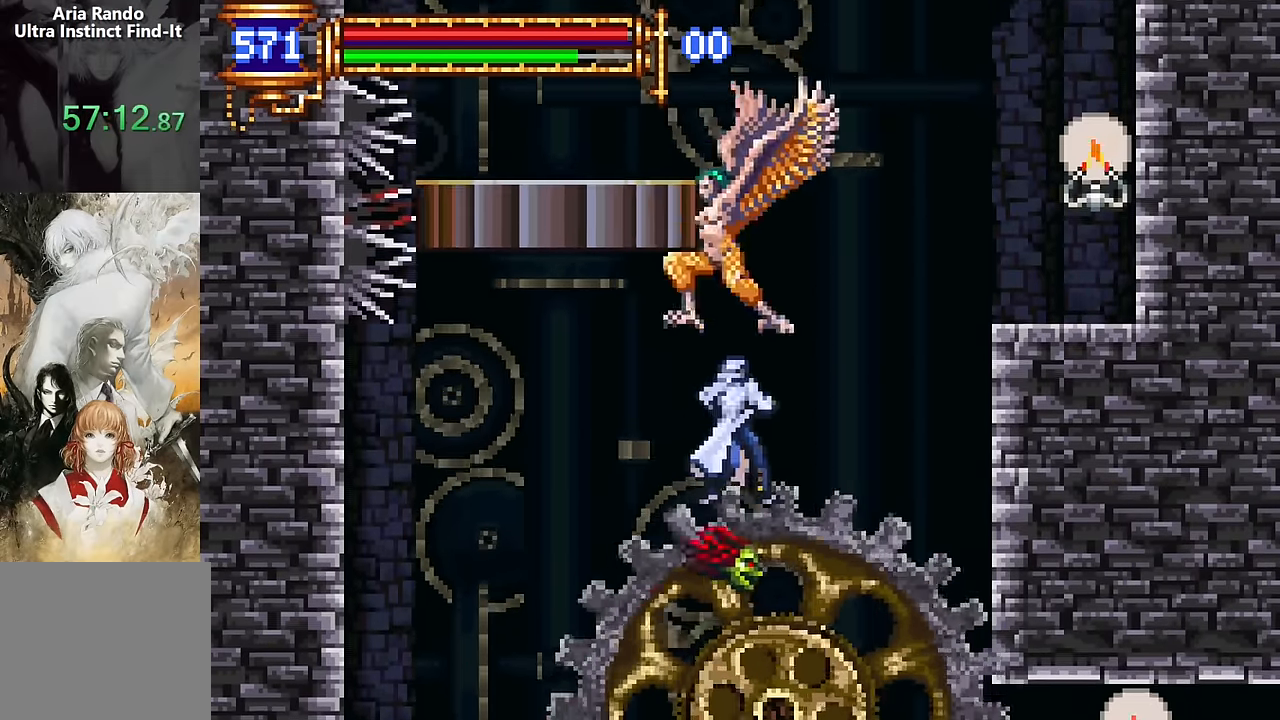
{"buttons": ["DPAD_LEFT"], "events": [[117, "CROSS", "down"], [234, "DPAD_RIGHT", "up"], [300, "CROSS", "up"], [467, "DPAD_LEFT", "down"]]}
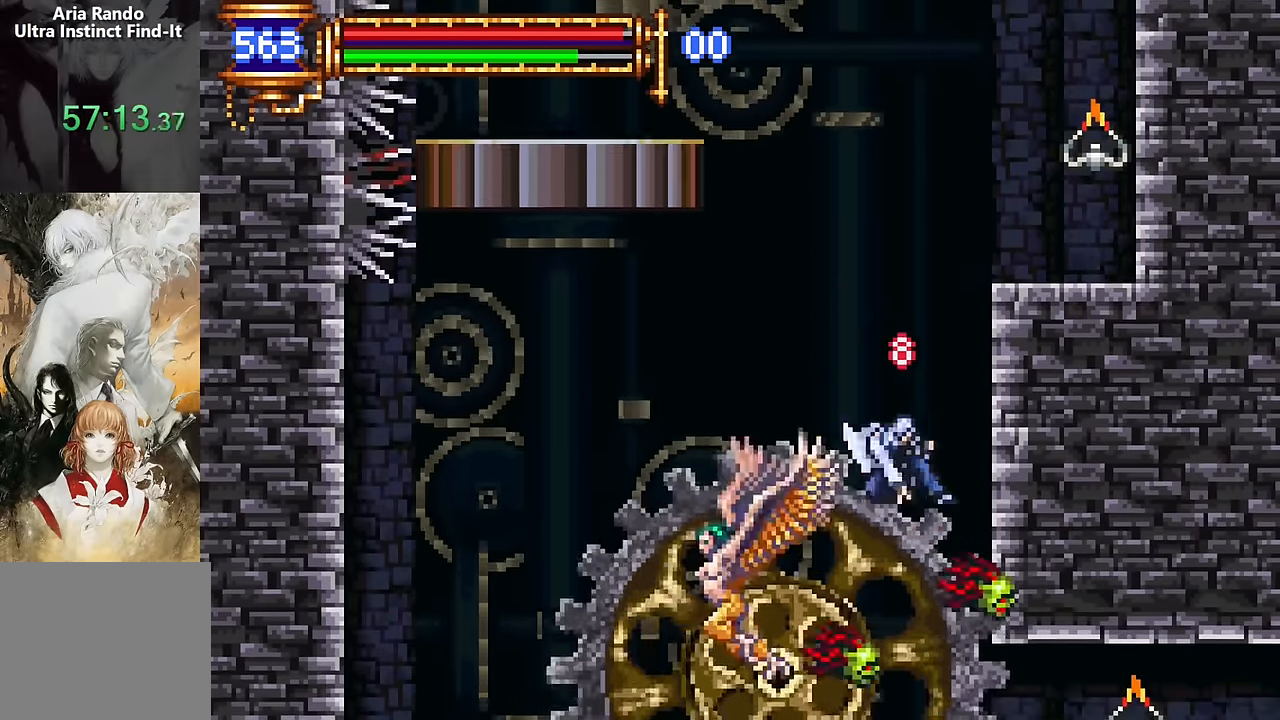
{"buttons": ["CROSS", "DPAD_UP", "DPAD_LEFT"], "events": [[84, "CROSS", "down"], [317, "CROSS", "up"], [334, "DPAD_UP", "down"], [350, "CROSS", "down"]]}
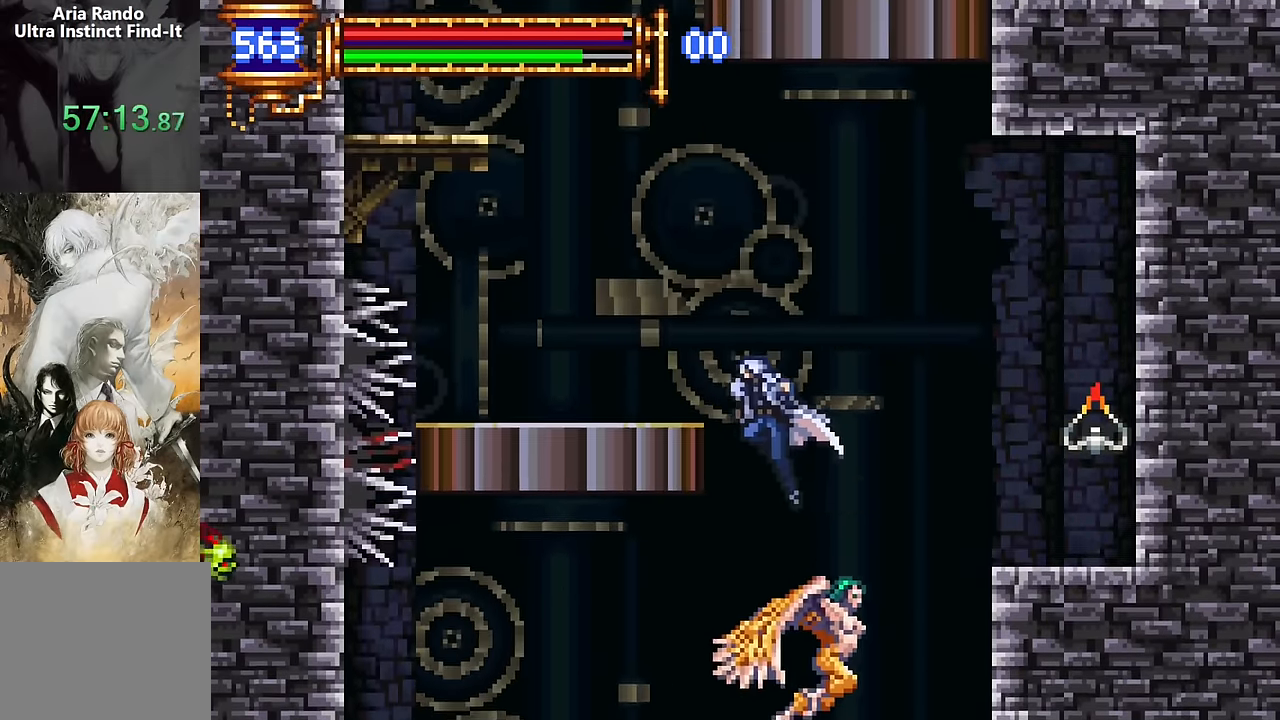
{"buttons": ["DPAD_UP", "DPAD_LEFT"], "events": [[134, "CROSS", "up"]]}
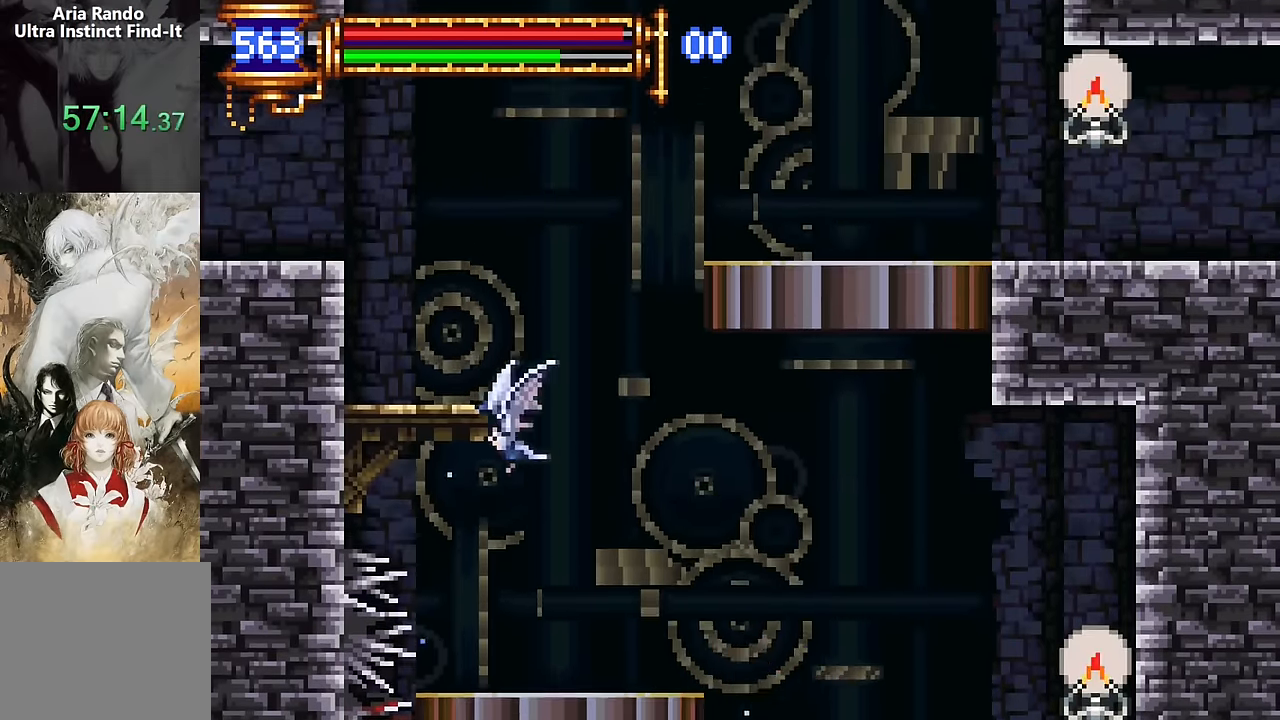
{"buttons": ["R2", "DPAD_UP", "DPAD_LEFT"], "events": [[434, "R2", "down"]]}
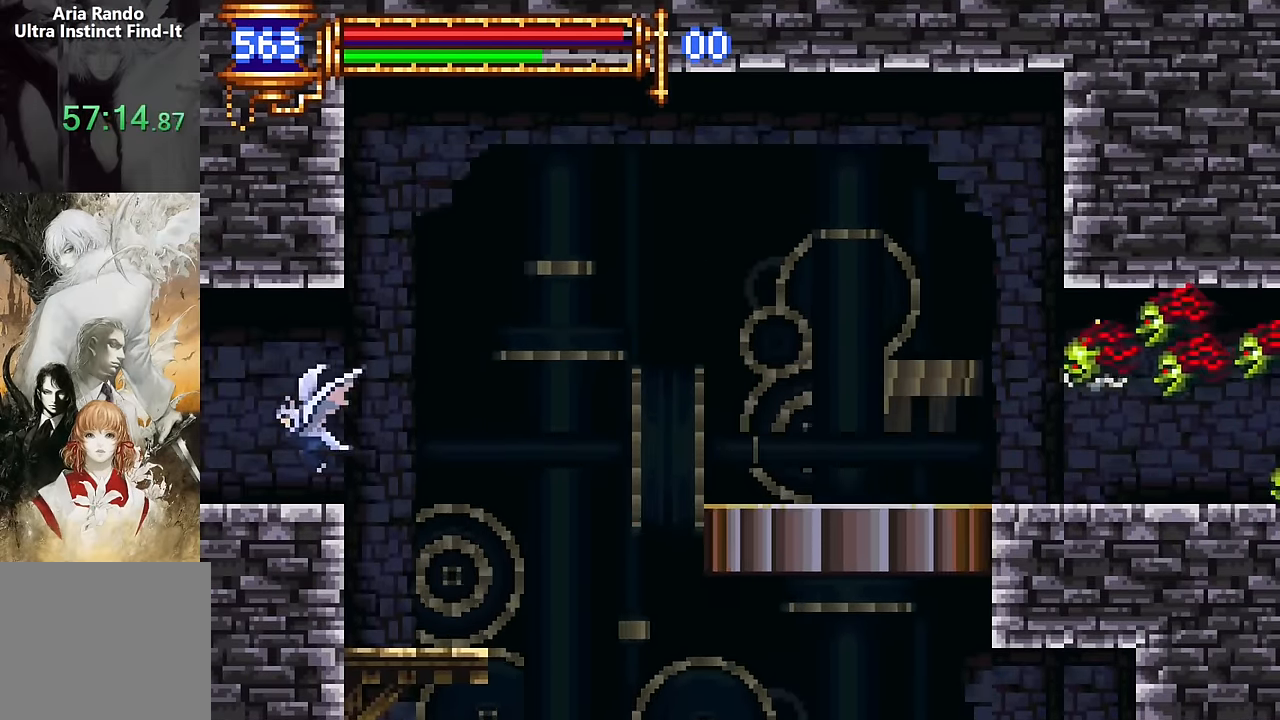
{"buttons": ["DPAD_LEFT"], "events": [[34, "DPAD_UP", "up"], [50, "R2", "up"]]}
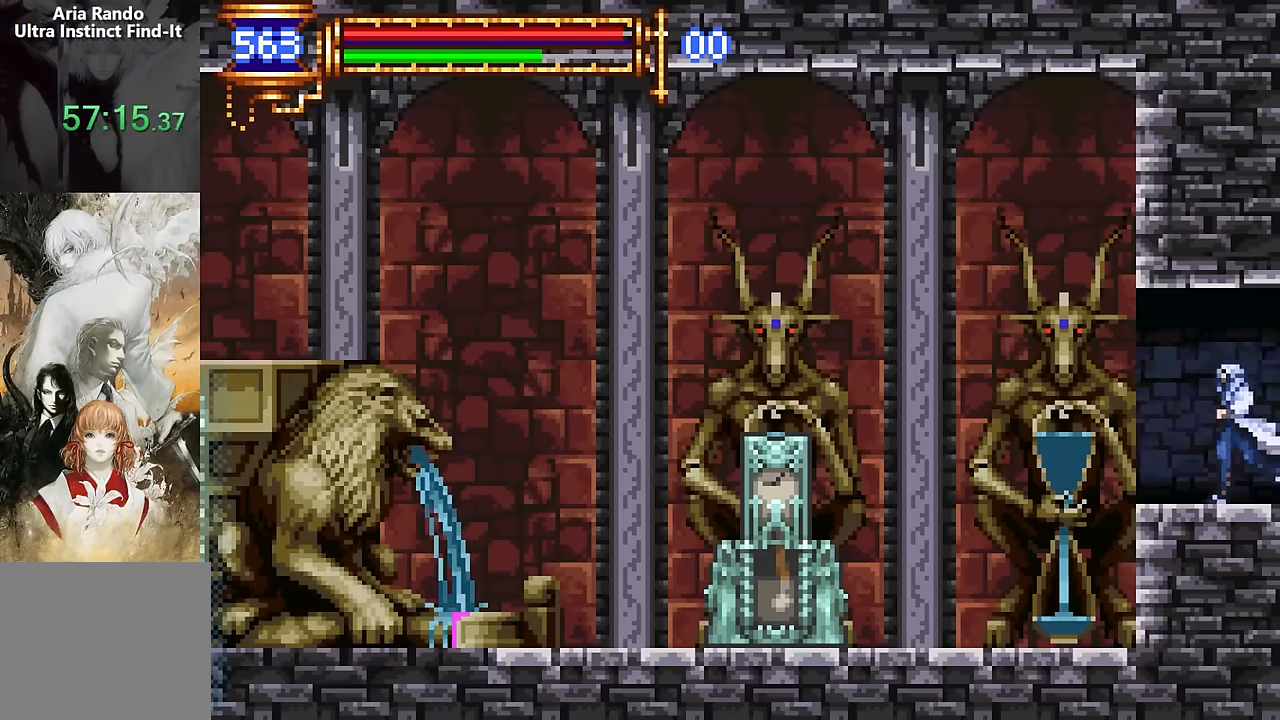
{"buttons": ["DPAD_LEFT"], "events": [[84, "DPAD_LEFT", "up"], [134, "DPAD_RIGHT", "down"], [250, "DPAD_RIGHT", "up"], [317, "CROSS", "down"], [367, "DPAD_LEFT", "down"], [450, "CROSS", "up"]]}